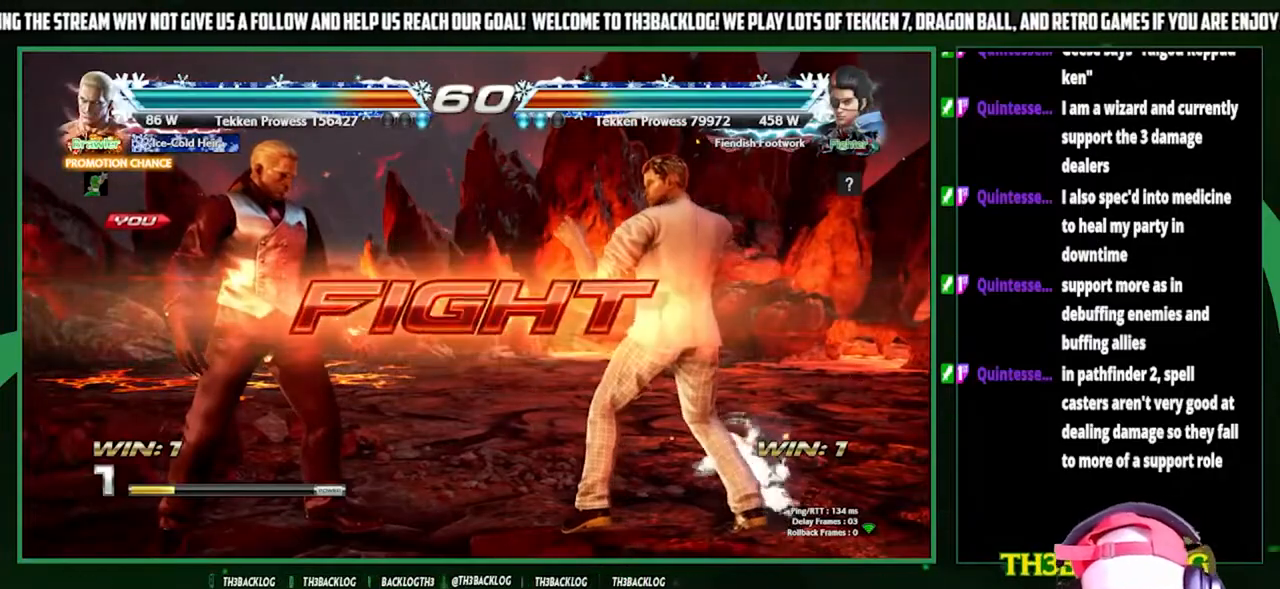
Gameplay with a controller (arcade stick); each line is a JSON object with the inputs held at the frame after it. "events" lists button and stick changes between this image and that frame as [ms after this image, input, new state], when the widget could be followed in between. Not read: L3 R3.
{"buttons": [], "left_stick": "down", "events": [[67, "left_stick", "left"], [133, "left_stick", "center"], [200, "left_stick", "left"], [467, "left_stick", "down"]]}
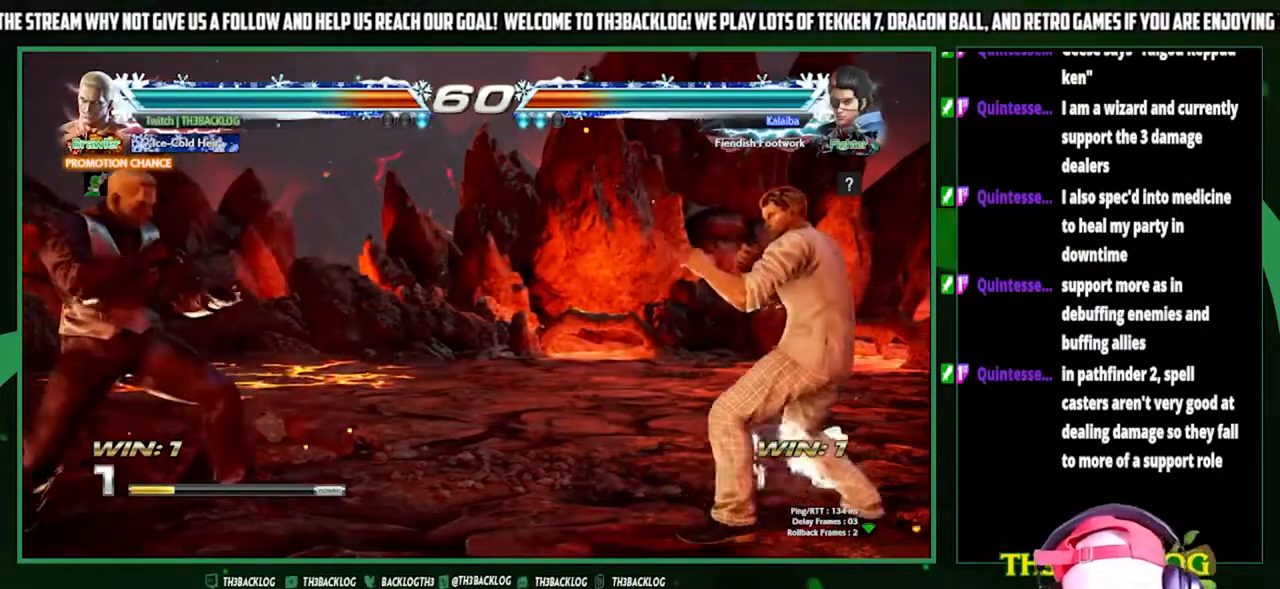
{"buttons": [], "left_stick": "right", "events": [[67, "left_stick", "center"], [300, "left_stick", "left"], [400, "left_stick", "center"], [467, "left_stick", "right"]]}
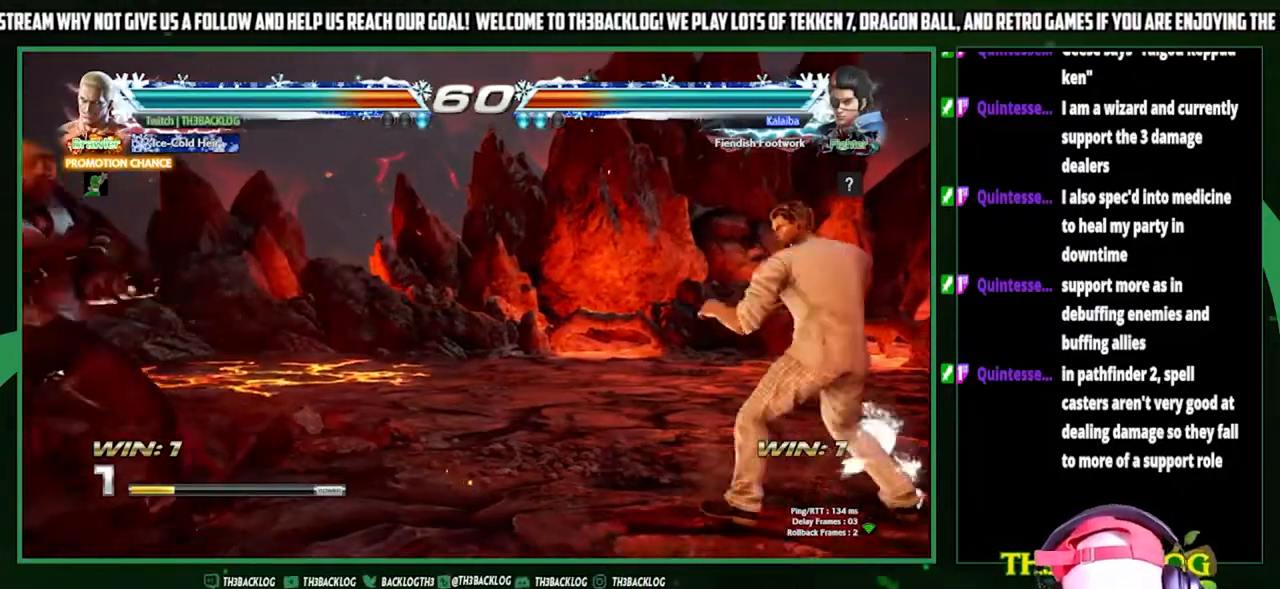
{"buttons": [], "left_stick": "left", "events": [[33, "left_stick", "center"], [100, "left_stick", "right"], [333, "left_stick", "left"]]}
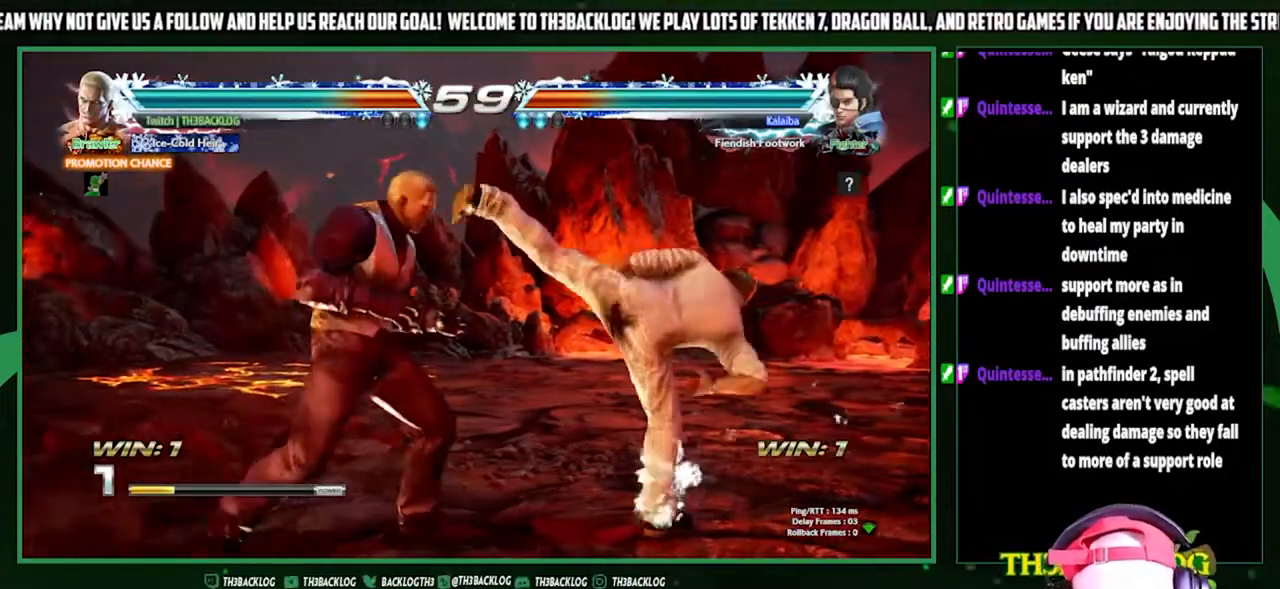
{"buttons": [], "left_stick": "center", "events": [[100, "CROSS", "down"], [167, "CROSS", "up"], [200, "TRIANGLE", "down"], [267, "left_stick", "center"], [333, "TRIANGLE", "up"]]}
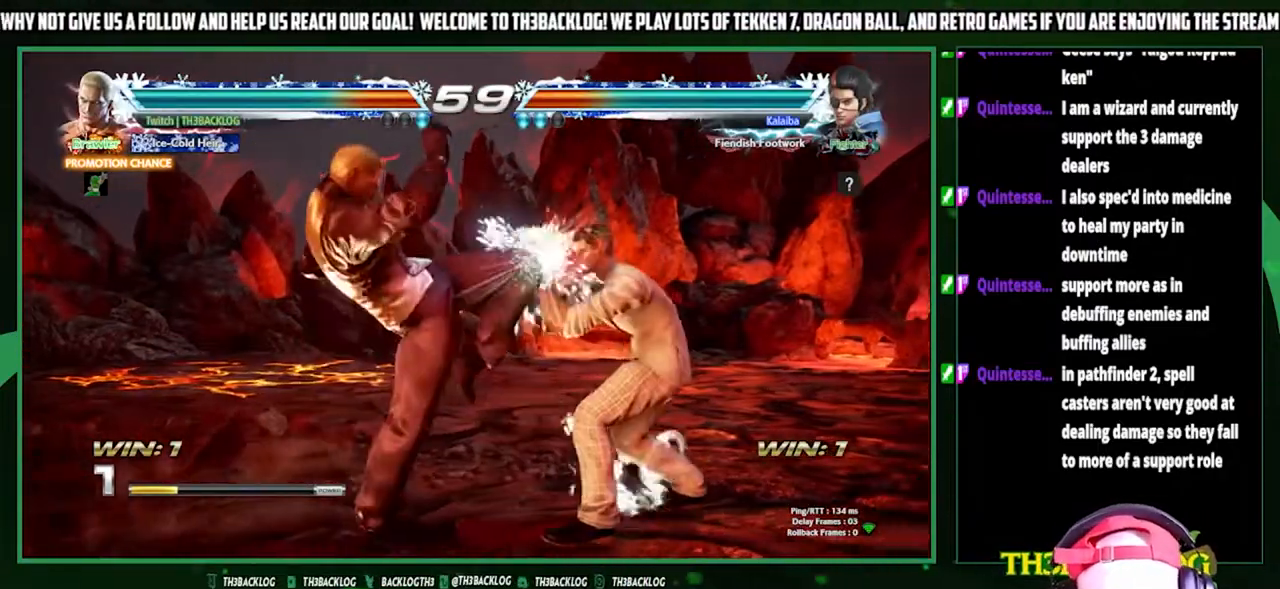
{"buttons": [], "left_stick": "center", "events": [[300, "CROSS", "down"], [300, "SQUARE", "down"], [300, "TRIANGLE", "down"], [367, "CROSS", "up"], [367, "SQUARE", "up"], [367, "TRIANGLE", "up"]]}
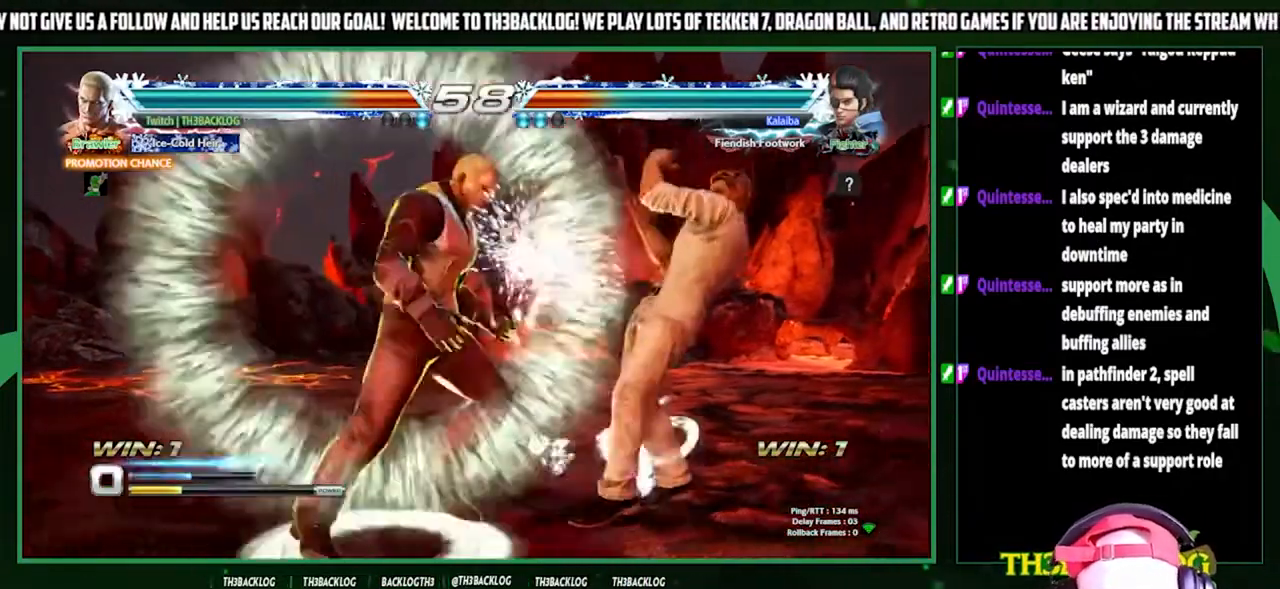
{"buttons": [], "left_stick": "center", "events": [[100, "left_stick", "down"], [167, "CIRCLE", "down"], [233, "CIRCLE", "up"], [233, "left_stick", "center"], [300, "left_stick", "right"], [367, "CROSS", "down"], [433, "CROSS", "up"], [467, "left_stick", "center"]]}
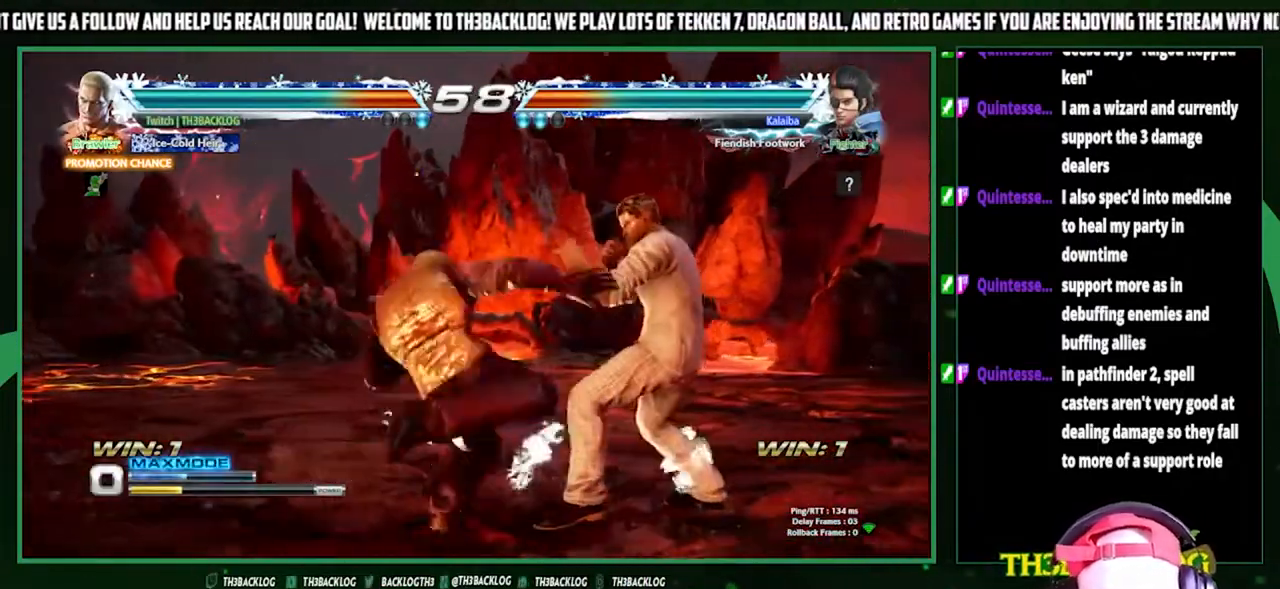
{"buttons": [], "left_stick": "center", "events": []}
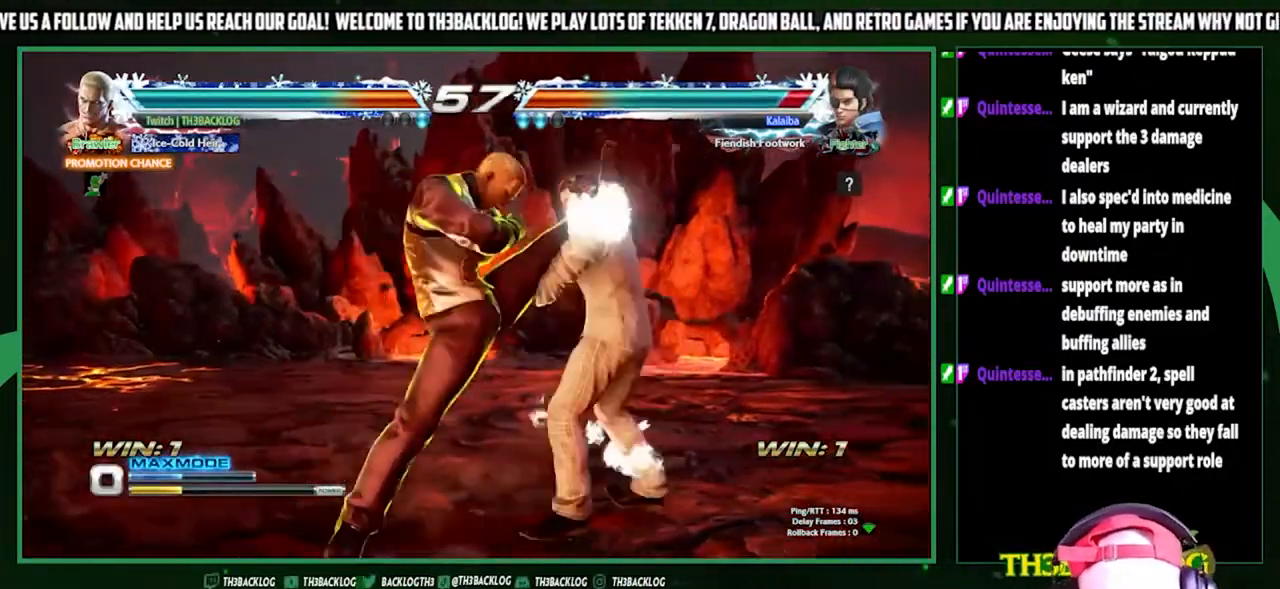
{"buttons": ["TRIANGLE"], "left_stick": "center", "events": [[300, "SQUARE", "down"], [433, "TRIANGLE", "down"], [467, "SQUARE", "up"]]}
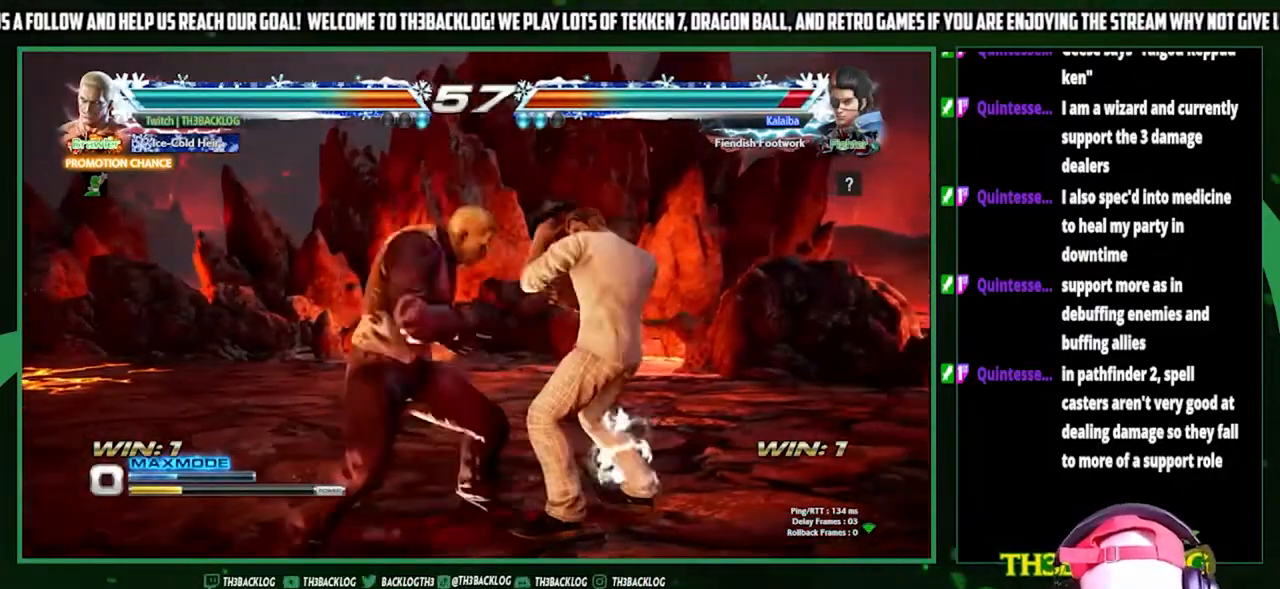
{"buttons": [], "left_stick": "center", "events": [[100, "TRIANGLE", "up"]]}
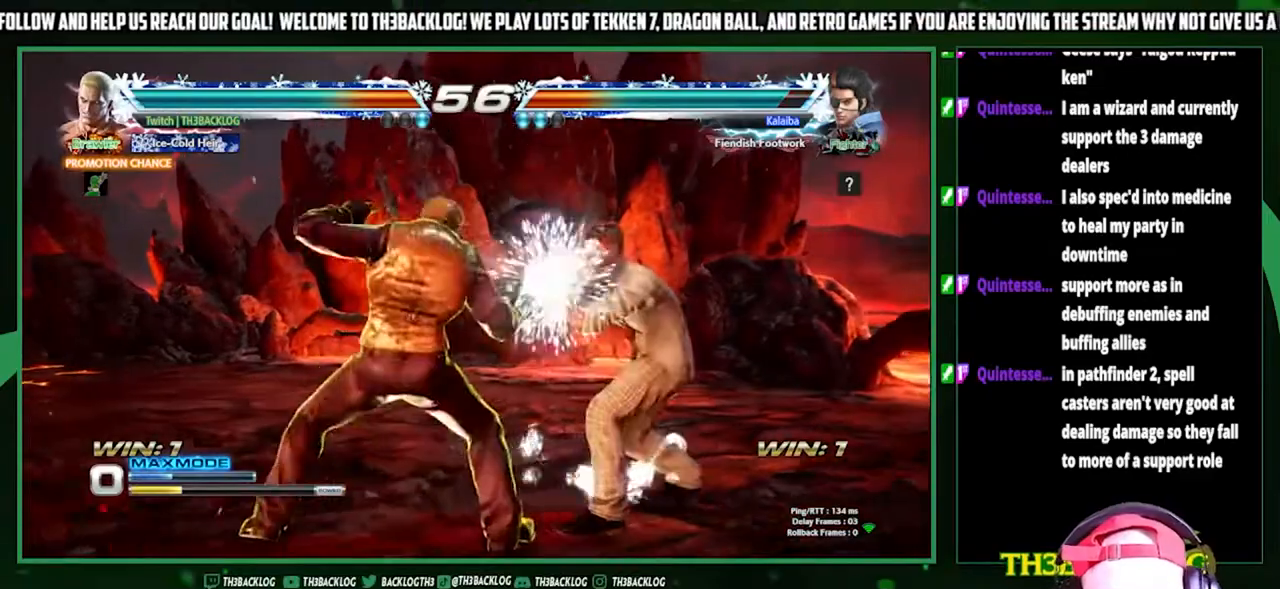
{"buttons": [], "left_stick": "center", "events": [[167, "left_stick", "down"], [233, "SQUARE", "down"], [233, "TRIANGLE", "down"], [300, "SQUARE", "up"], [300, "TRIANGLE", "up"], [333, "left_stick", "center"]]}
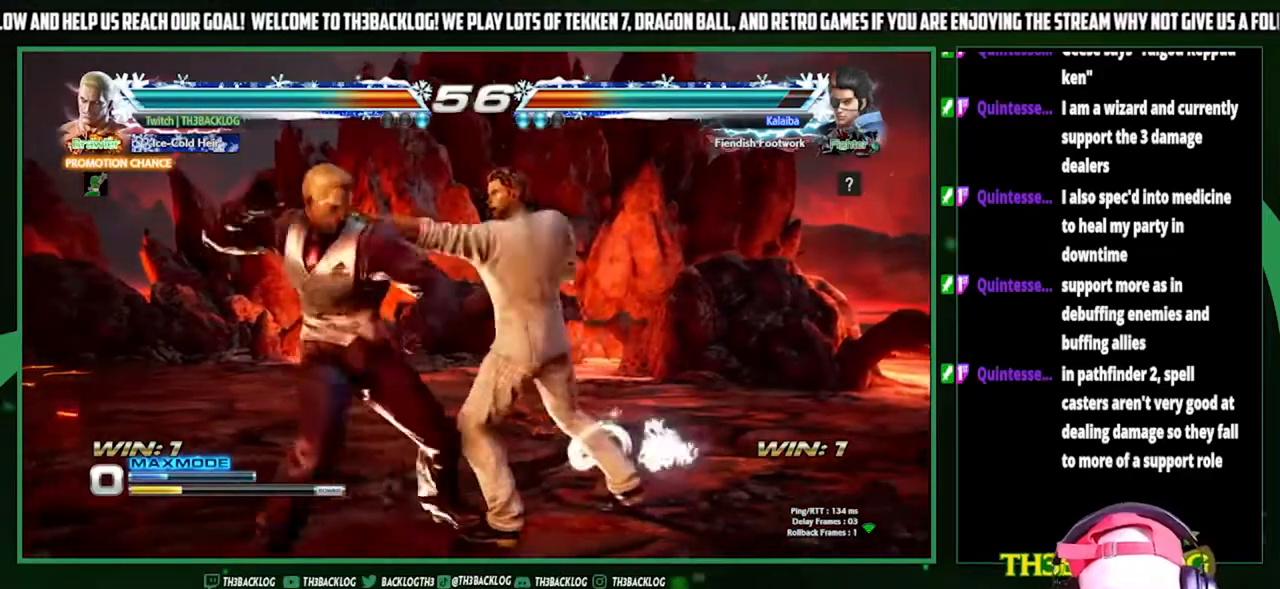
{"buttons": [], "left_stick": "center", "events": []}
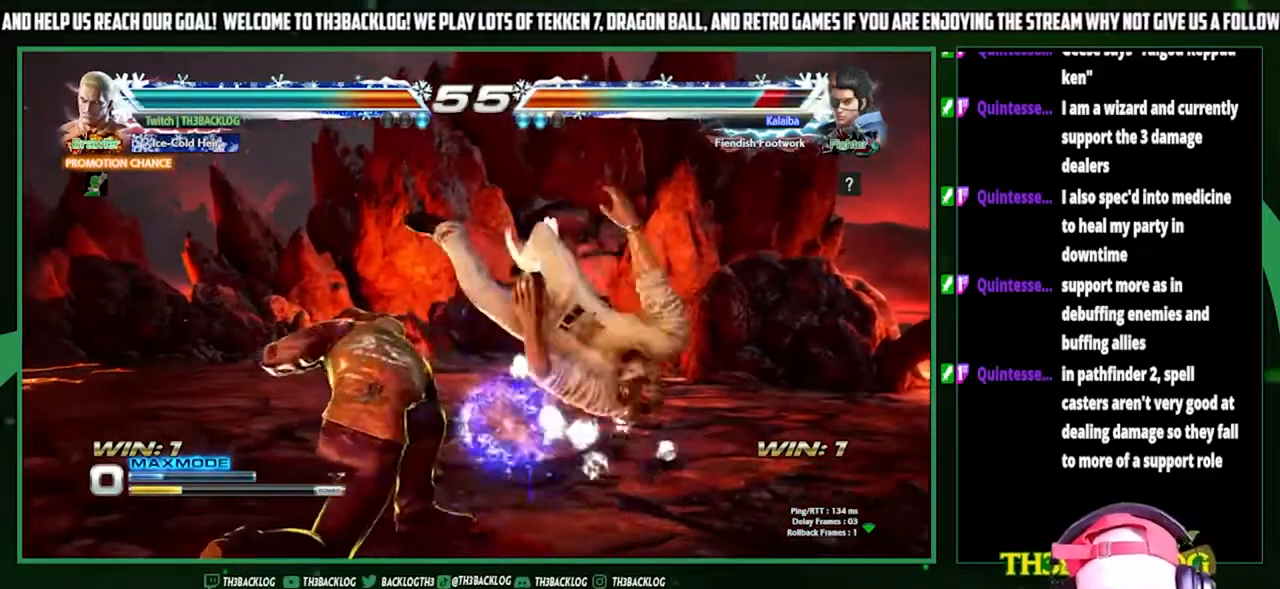
{"buttons": [], "left_stick": "center", "events": [[267, "left_stick", "down"], [333, "CIRCLE", "down"], [333, "TRIANGLE", "down"], [367, "CIRCLE", "up"], [367, "TRIANGLE", "up"], [400, "left_stick", "center"]]}
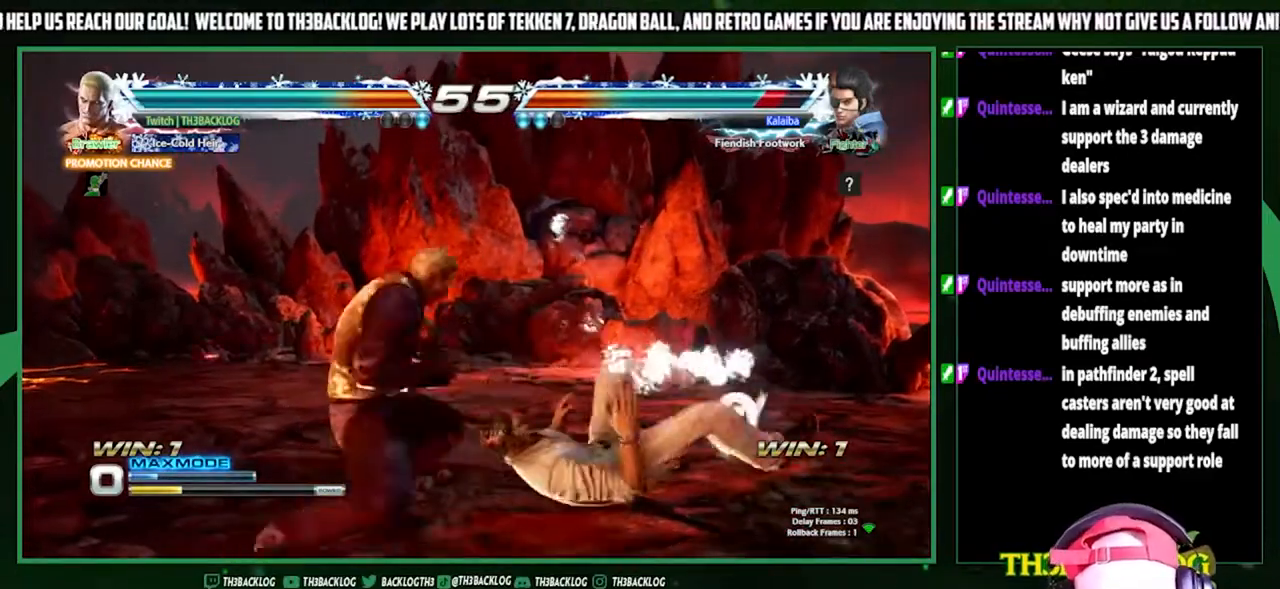
{"buttons": ["CROSS", "SQUARE", "TRIANGLE"], "left_stick": "center", "events": [[467, "TRIANGLE", "down"], [500, "CROSS", "down"], [500, "SQUARE", "down"]]}
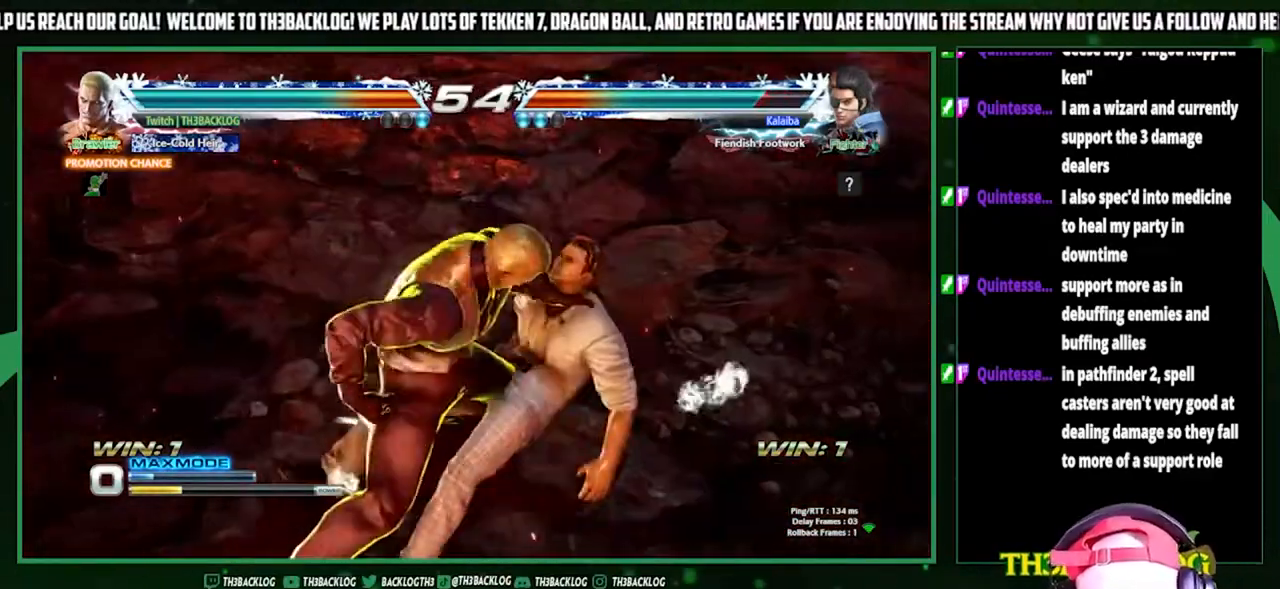
{"buttons": [], "left_stick": "center", "events": [[33, "CROSS", "up"], [33, "SQUARE", "up"], [33, "TRIANGLE", "up"]]}
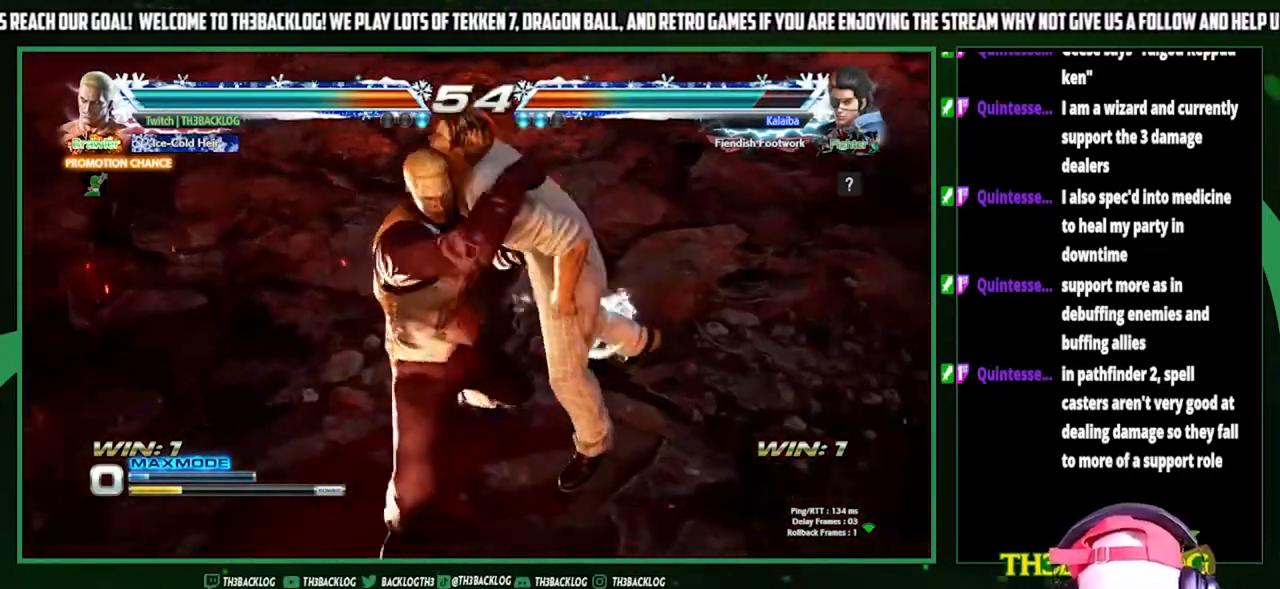
{"buttons": [], "left_stick": "center", "events": [[400, "CROSS", "down"], [433, "SQUARE", "down"], [433, "TRIANGLE", "down"], [467, "CROSS", "up"], [500, "SQUARE", "up"], [500, "TRIANGLE", "up"]]}
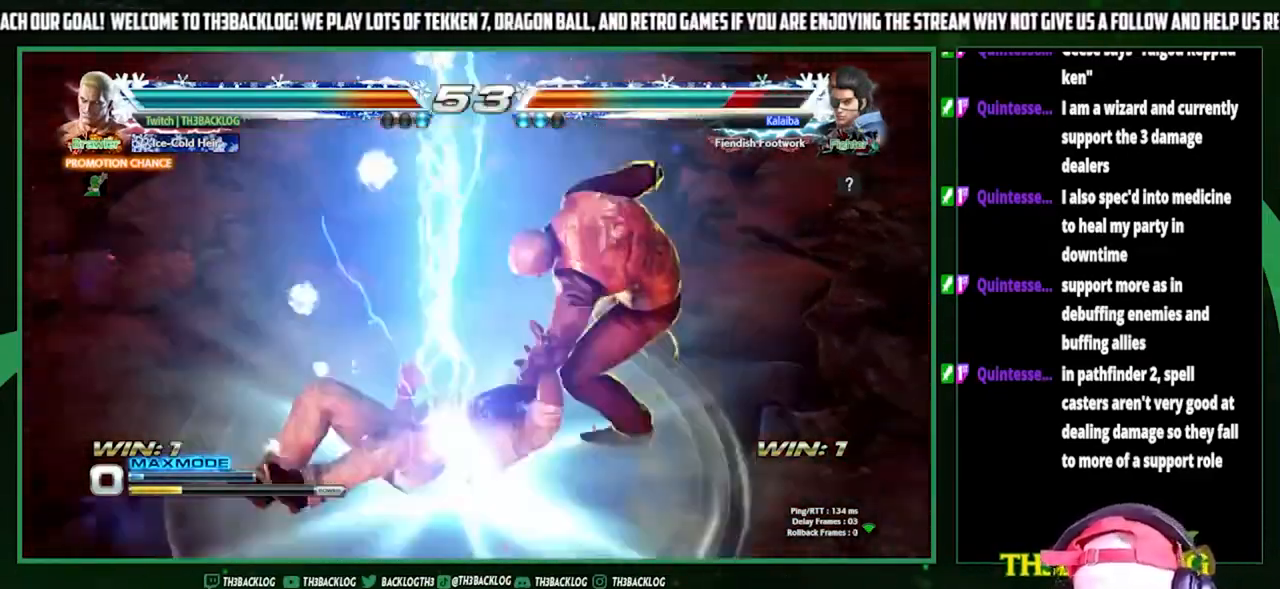
{"buttons": [], "left_stick": "center", "events": []}
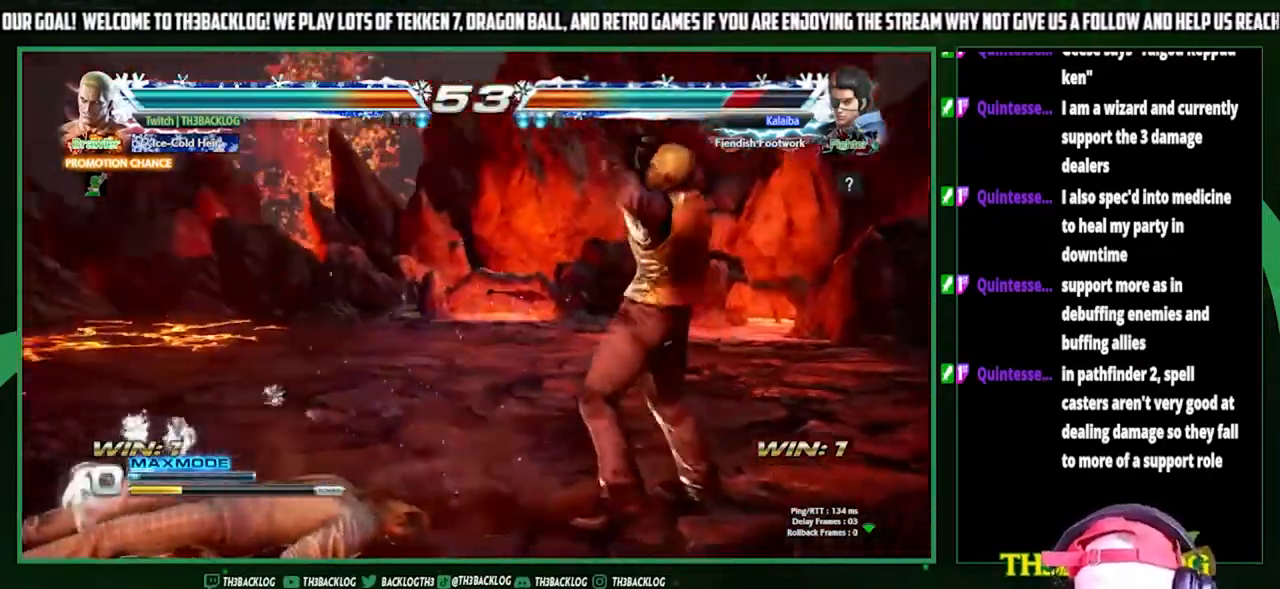
{"buttons": [], "left_stick": "left", "events": [[433, "left_stick", "left"]]}
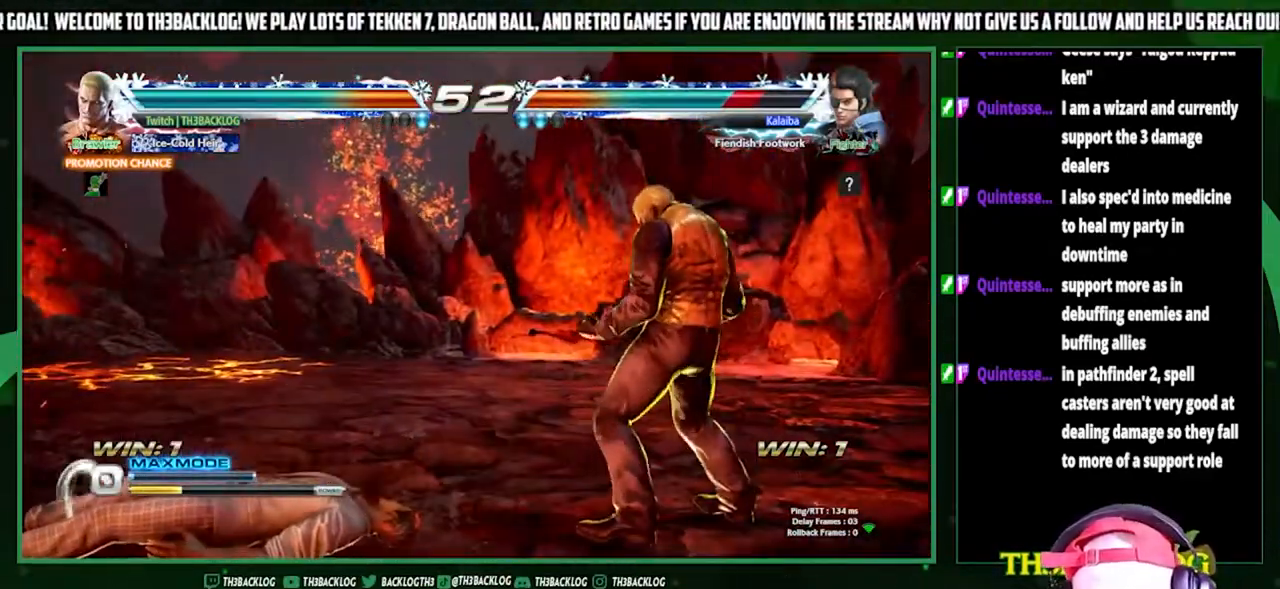
{"buttons": [], "left_stick": "center", "events": [[33, "left_stick", "center"], [100, "left_stick", "left"], [267, "SQUARE", "down"], [267, "TRIANGLE", "down"], [367, "SQUARE", "up"], [367, "TRIANGLE", "up"], [367, "left_stick", "center"]]}
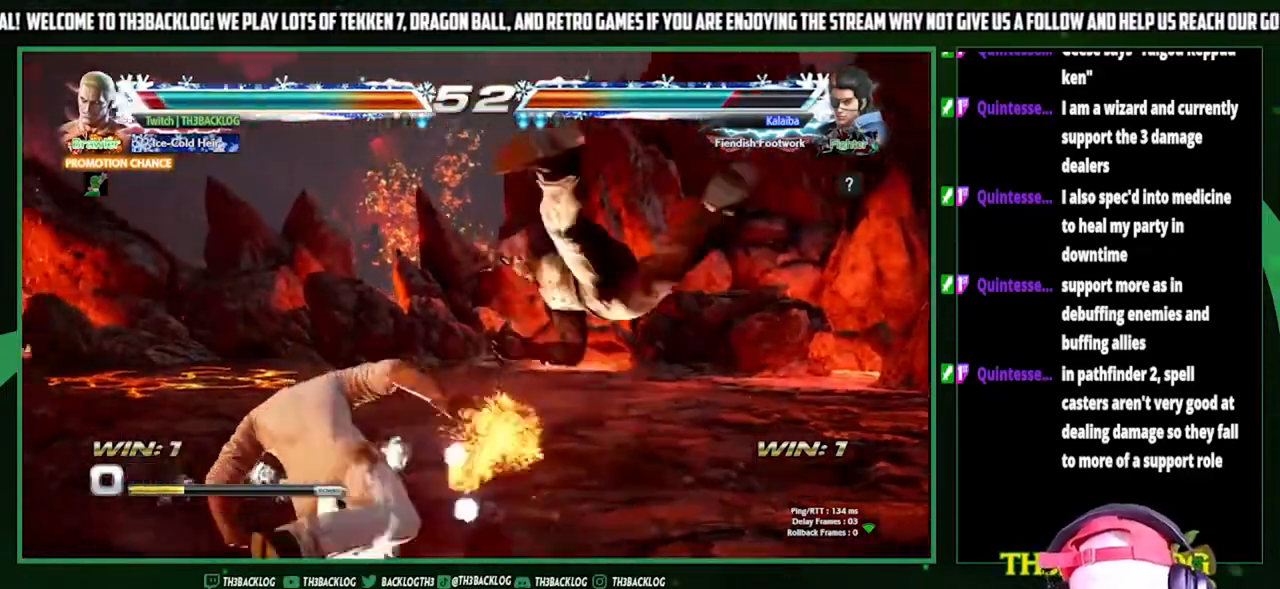
{"buttons": [], "left_stick": "right", "events": [[333, "TRIANGLE", "down"], [367, "CROSS", "down"], [367, "SQUARE", "down"], [433, "CROSS", "up"], [433, "SQUARE", "up"], [433, "TRIANGLE", "up"], [433, "left_stick", "right"]]}
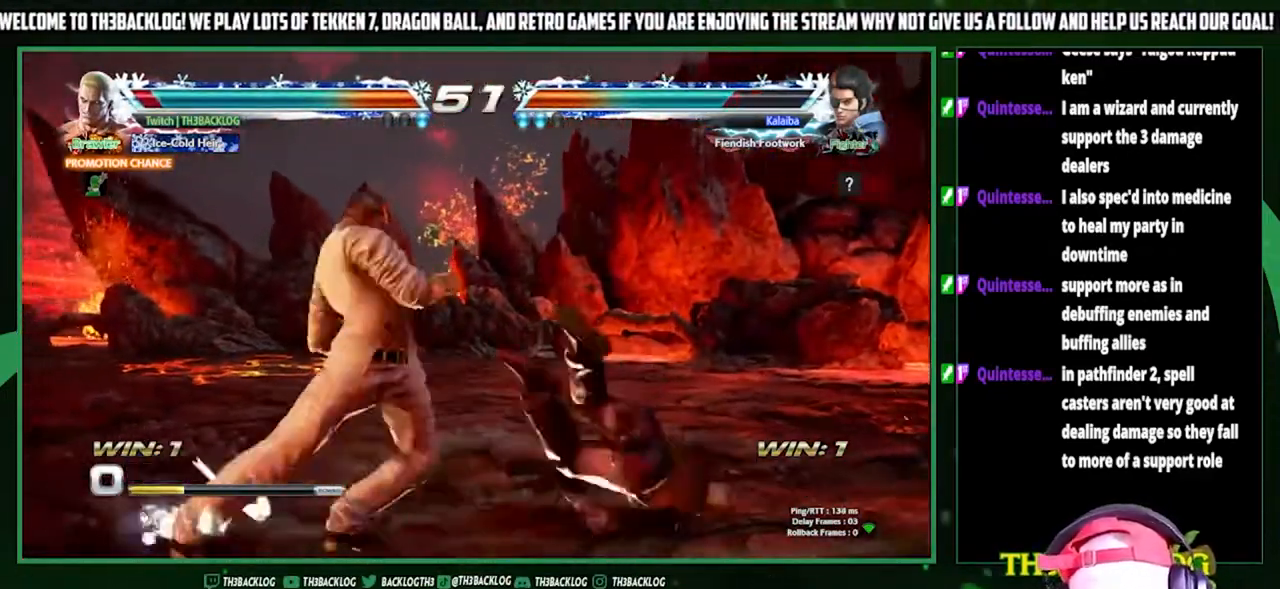
{"buttons": [], "left_stick": "right", "events": [[33, "CROSS", "down"], [33, "SQUARE", "down"], [33, "TRIANGLE", "down"], [133, "CROSS", "up"], [133, "SQUARE", "up"], [133, "TRIANGLE", "up"]]}
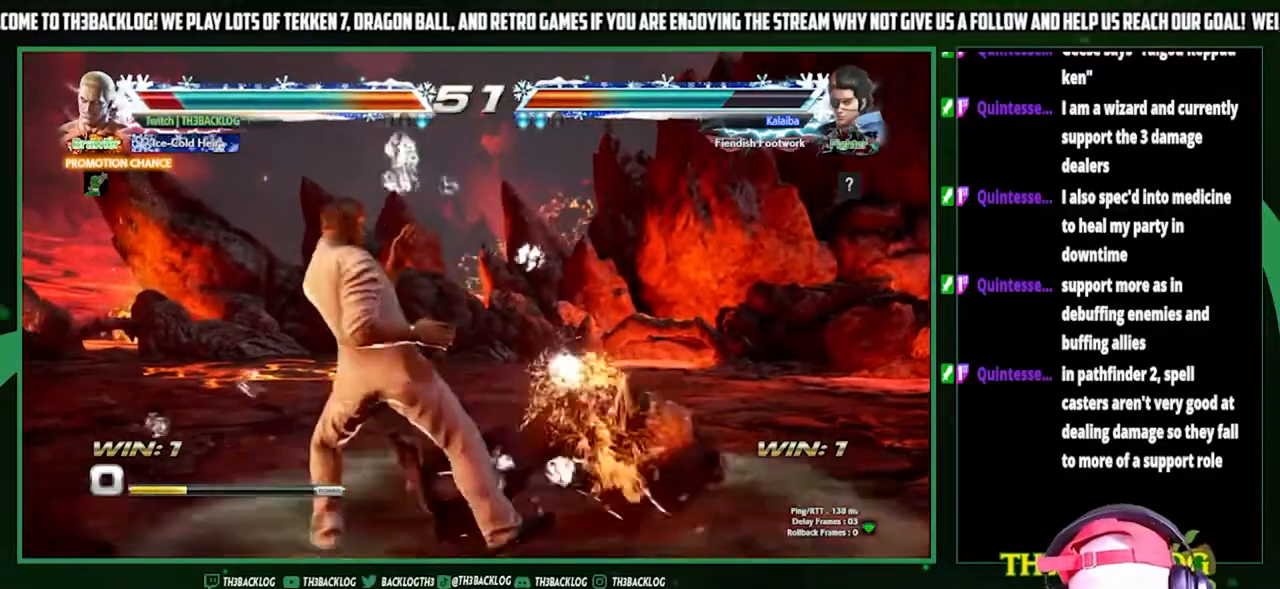
{"buttons": [], "left_stick": "right", "events": [[67, "CROSS", "down"], [67, "SQUARE", "down"], [67, "TRIANGLE", "down"], [167, "CROSS", "up"], [167, "SQUARE", "up"], [167, "TRIANGLE", "up"], [167, "left_stick", "center"], [333, "left_stick", "right"], [433, "left_stick", "center"], [500, "left_stick", "right"]]}
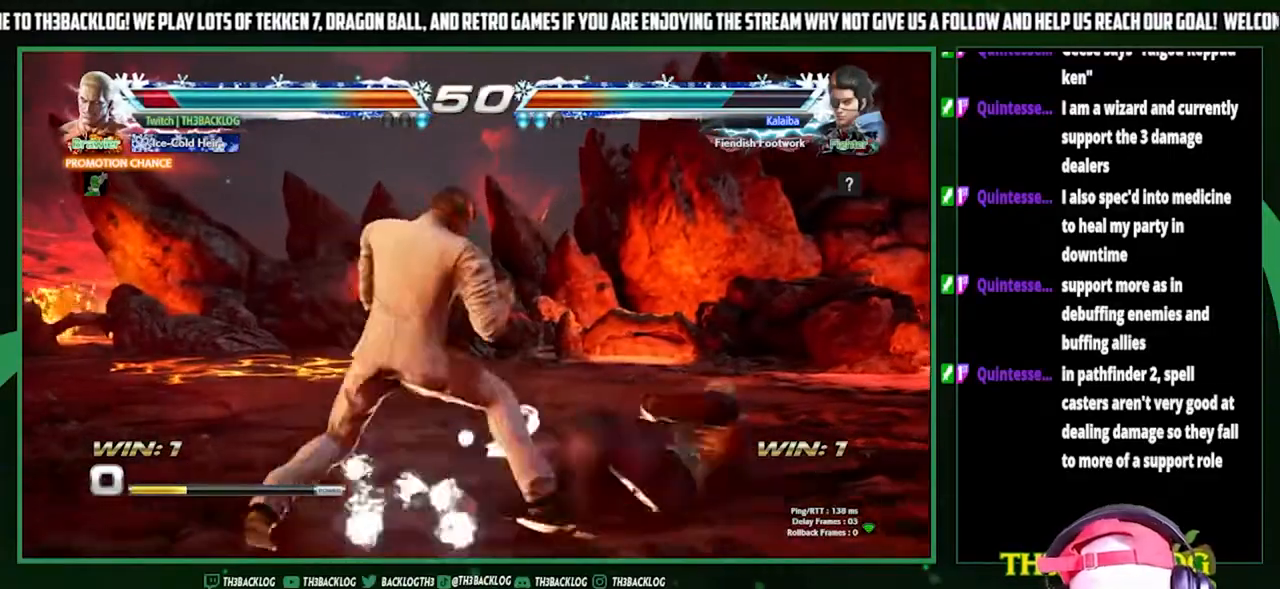
{"buttons": [], "left_stick": "down-right", "events": [[200, "left_stick", "down-right"], [367, "SQUARE", "down"], [433, "SQUARE", "up"]]}
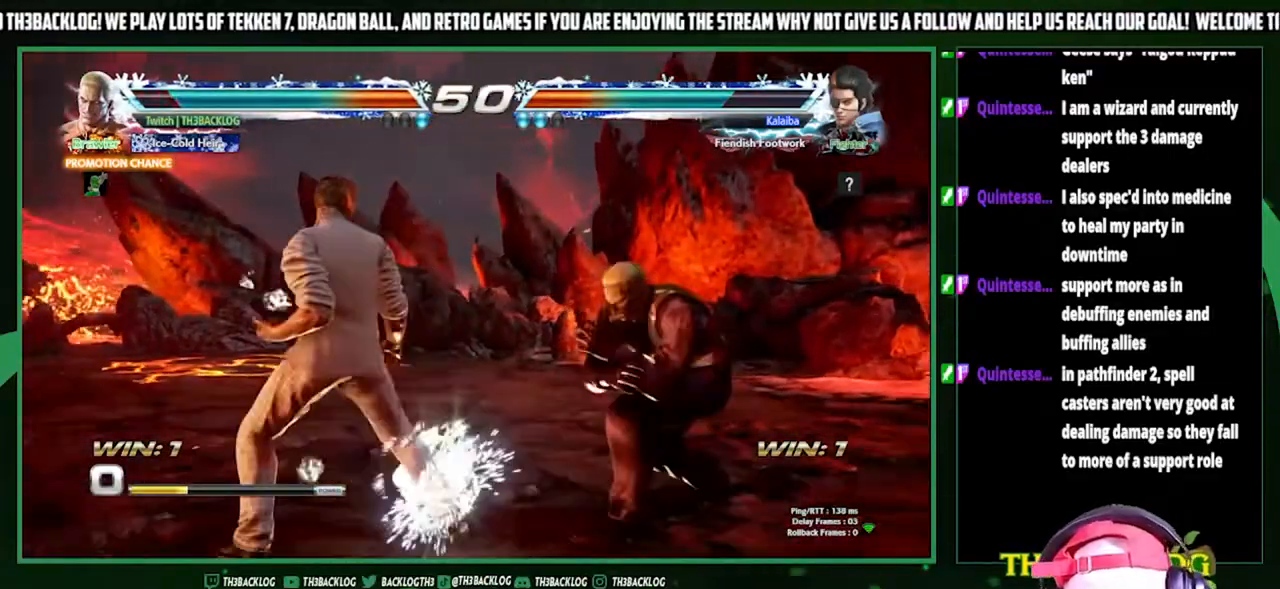
{"buttons": [], "left_stick": "center", "events": [[67, "left_stick", "center"], [233, "left_stick", "right"], [333, "left_stick", "center"], [400, "left_stick", "right"], [500, "left_stick", "center"]]}
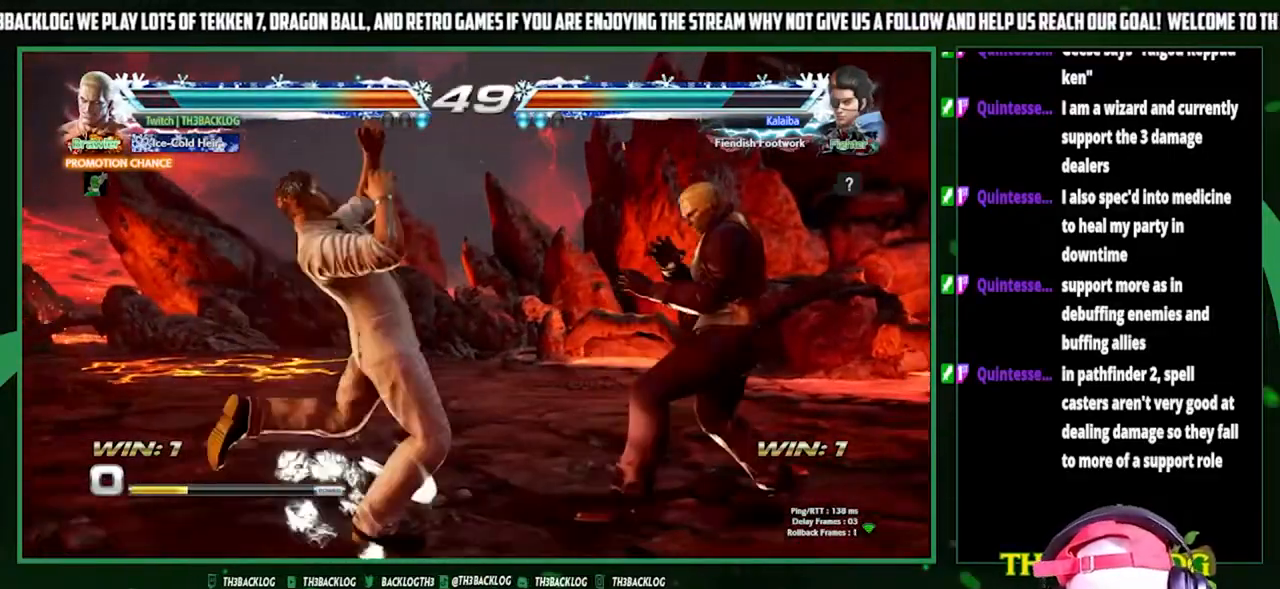
{"buttons": [], "left_stick": "center", "events": [[67, "left_stick", "left"], [200, "SQUARE", "down"], [200, "TRIANGLE", "down"], [300, "SQUARE", "up"], [300, "TRIANGLE", "up"], [333, "left_stick", "center"]]}
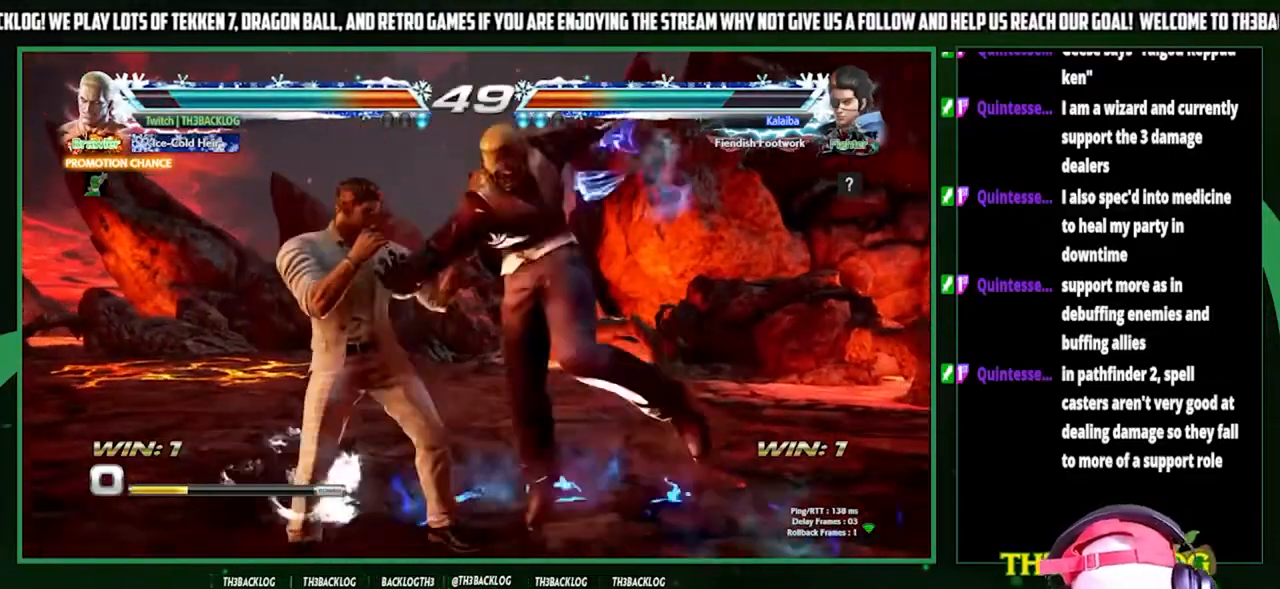
{"buttons": [], "left_stick": "center", "events": []}
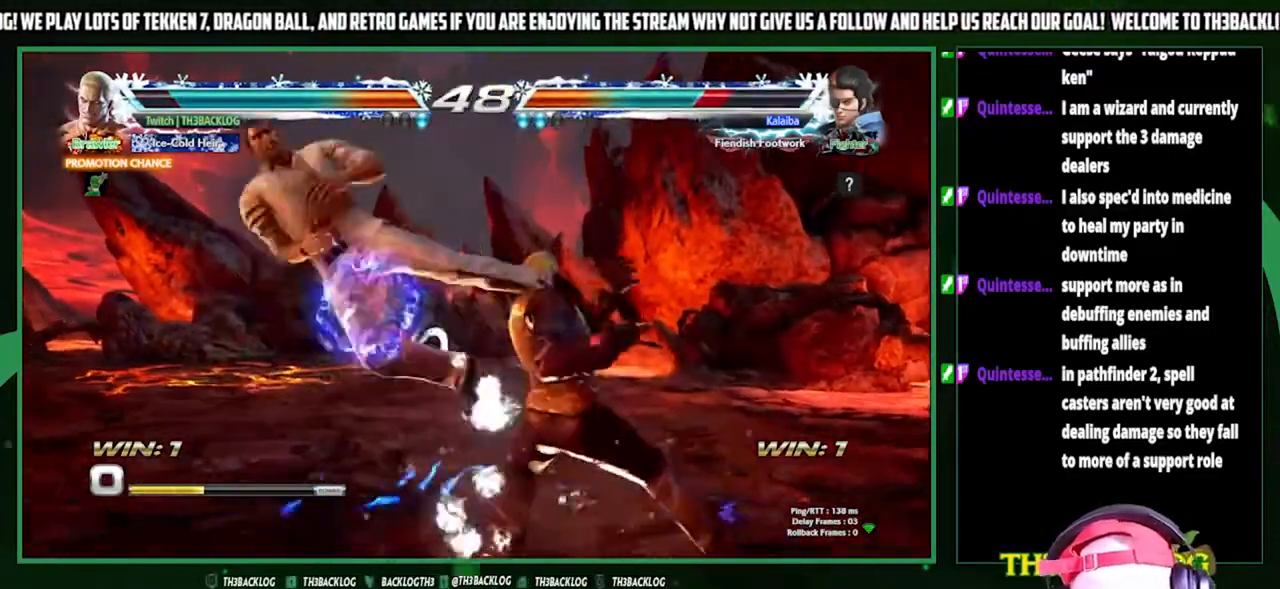
{"buttons": [], "left_stick": "center", "events": [[133, "SQUARE", "down"], [233, "SQUARE", "up"]]}
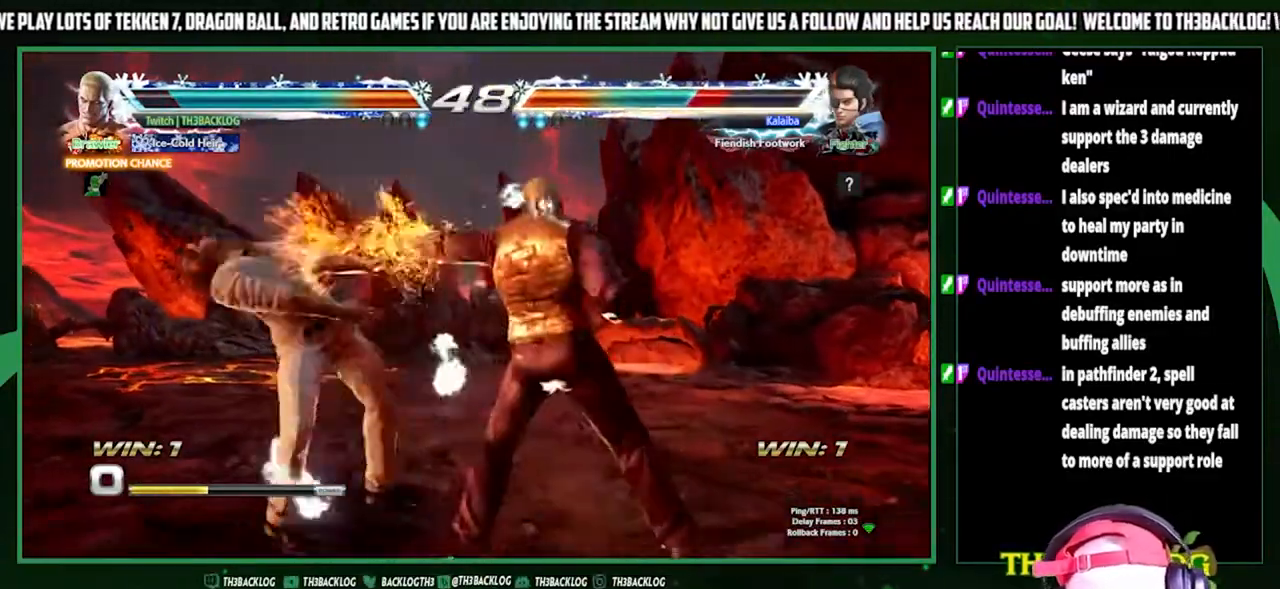
{"buttons": [], "left_stick": "down", "events": [[67, "SQUARE", "down"], [167, "SQUARE", "up"], [300, "left_stick", "left"], [433, "left_stick", "down"]]}